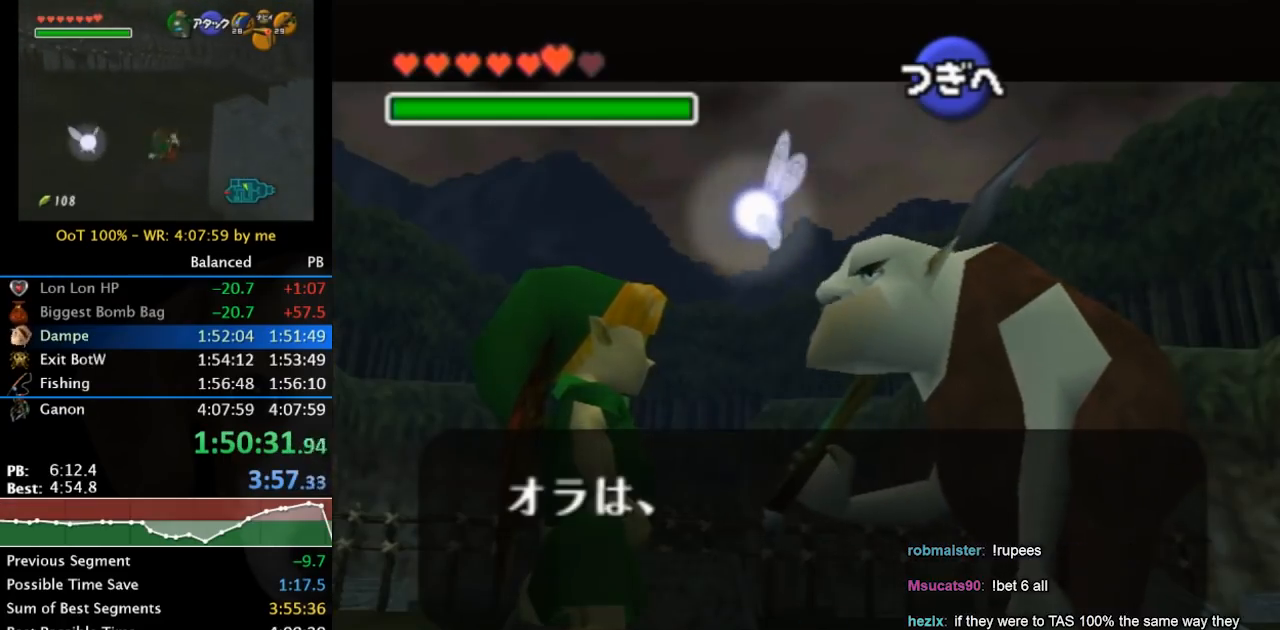
Gameplay with a controller (Nintendo layout); each line is a JSON object with the inputs held at the frame after it. "events" lists button and stick changes between this image and that frame as [ms after this image, input, new state], when the widget could be followed in between. Not read: L3 R3.
{"buttons": ["B"], "left_stick": "center", "right_stick": "center", "events": [[33, "A", "up"], [33, "B", "down"], [133, "A", "down"], [167, "B", "up"], [200, "A", "up"], [233, "B", "down"], [300, "A", "down"], [367, "A", "up"], [367, "B", "up"], [433, "A", "down"], [433, "B", "down"], [500, "A", "up"]]}
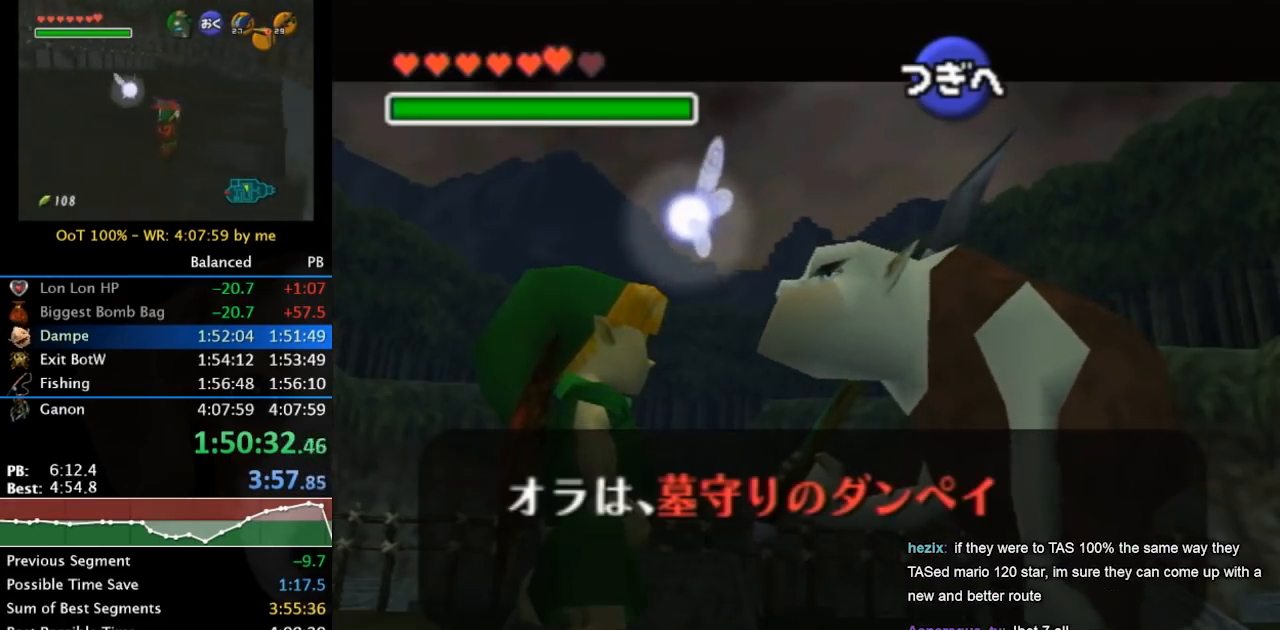
{"buttons": [], "left_stick": "center", "right_stick": "center", "events": [[33, "B", "up"], [100, "A", "down"], [167, "A", "up"], [167, "B", "down"], [267, "A", "down"], [267, "B", "up"], [333, "A", "up"], [367, "B", "down"], [433, "A", "down"], [467, "A", "up"], [467, "B", "up"]]}
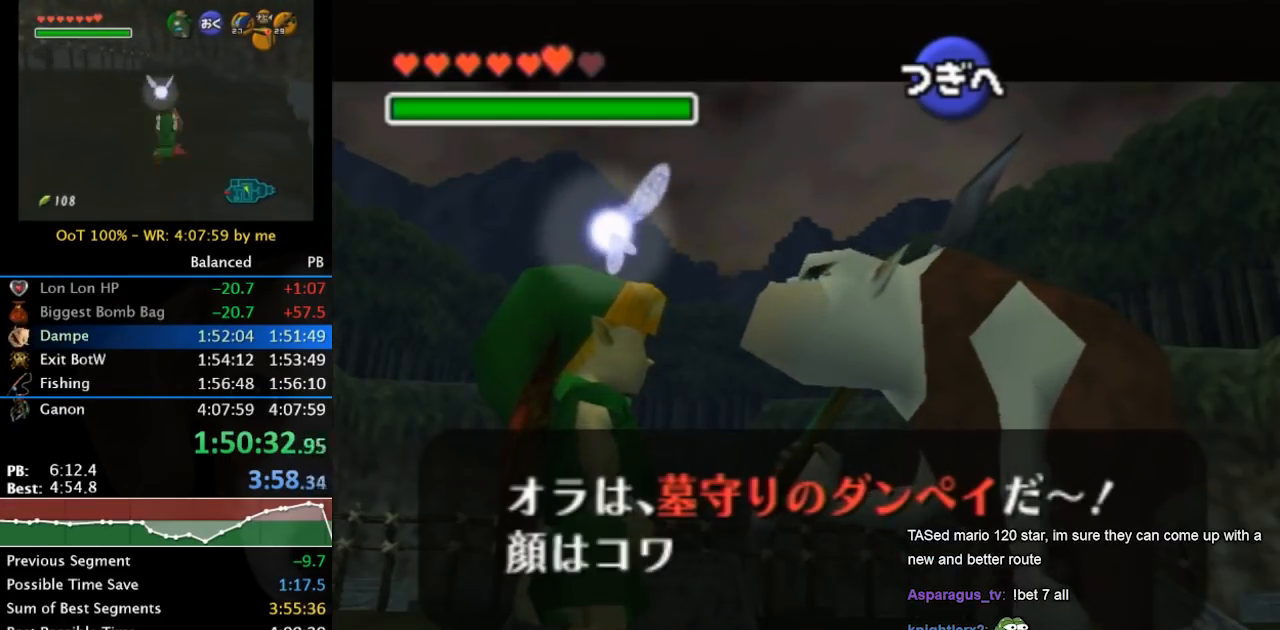
{"buttons": [], "left_stick": "center", "right_stick": "center", "events": [[33, "B", "down"], [67, "A", "down"], [133, "A", "up"], [133, "B", "up"]]}
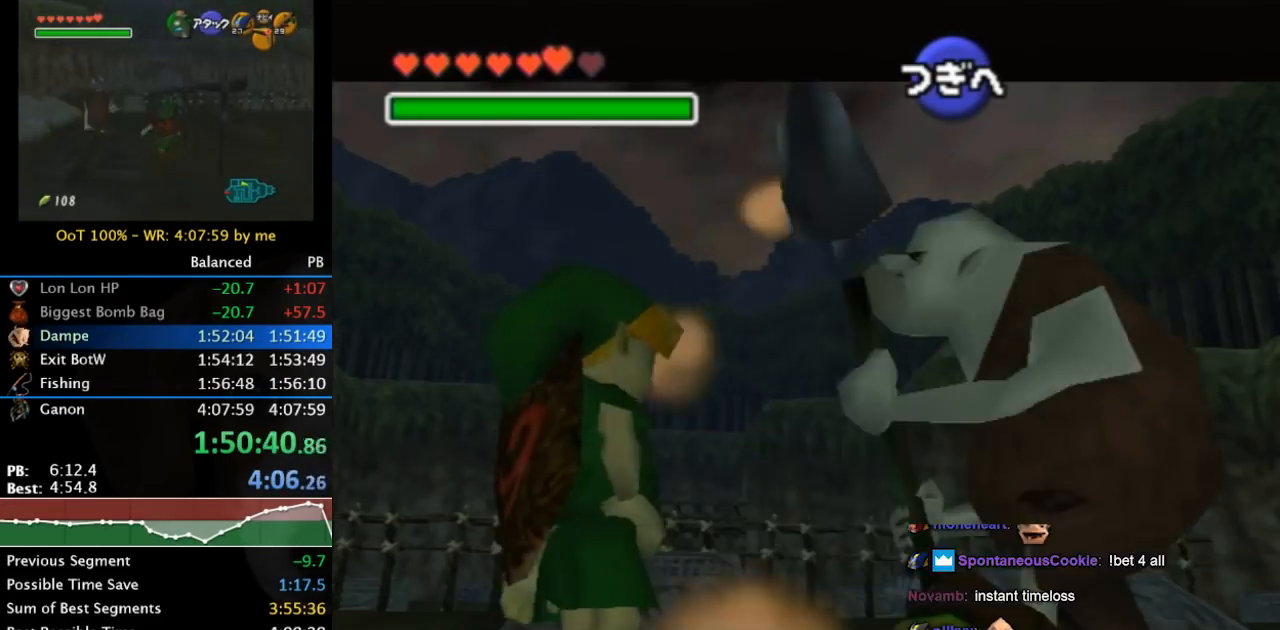
{"buttons": [], "left_stick": "center", "right_stick": "center", "events": []}
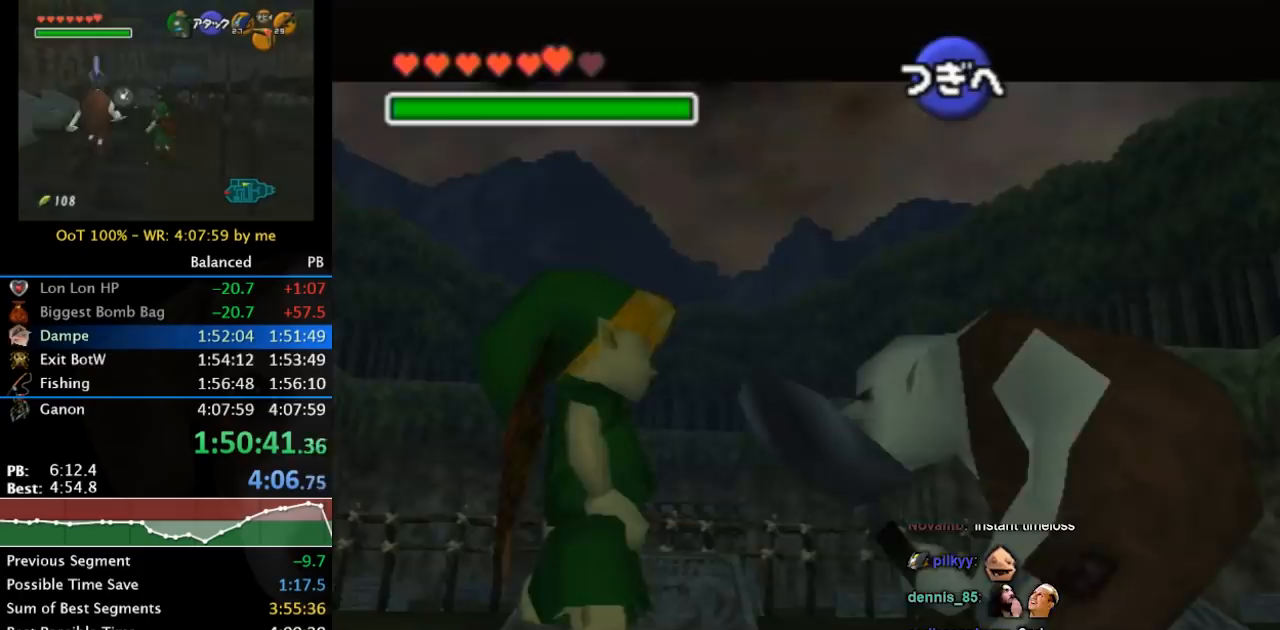
{"buttons": [], "left_stick": "right", "right_stick": "center", "events": [[133, "left_stick", "down-right"], [433, "left_stick", "right"]]}
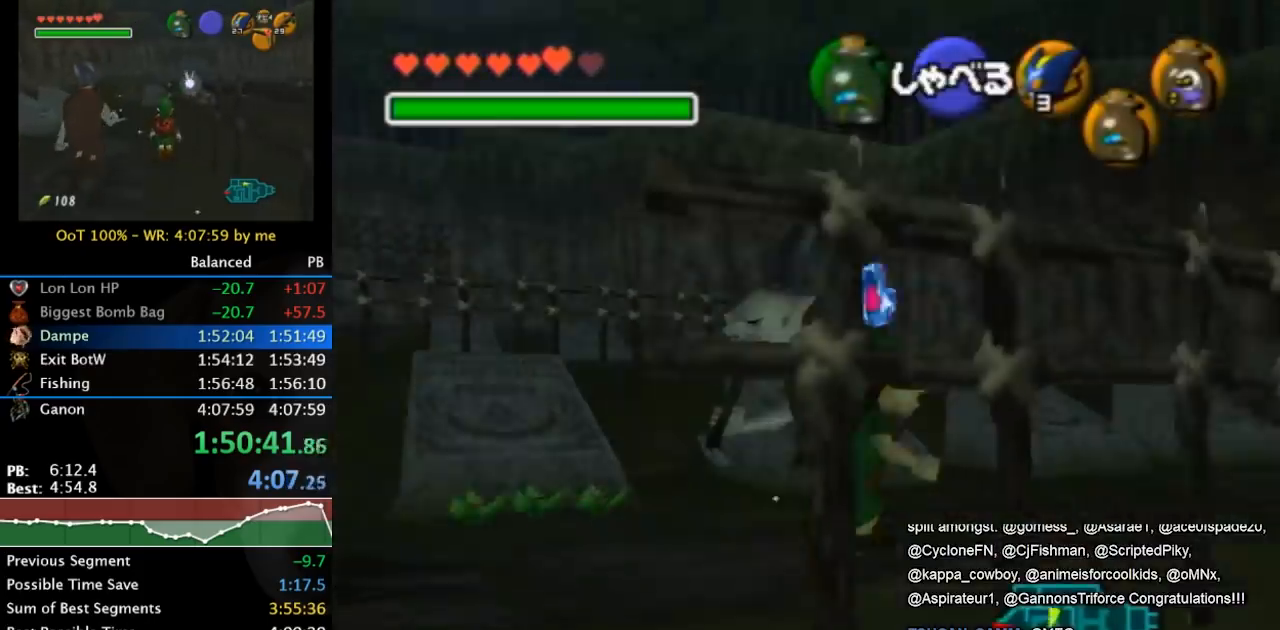
{"buttons": [], "left_stick": "up-left", "right_stick": "center", "events": [[33, "left_stick", "up-right"], [233, "left_stick", "up"], [367, "left_stick", "up-left"]]}
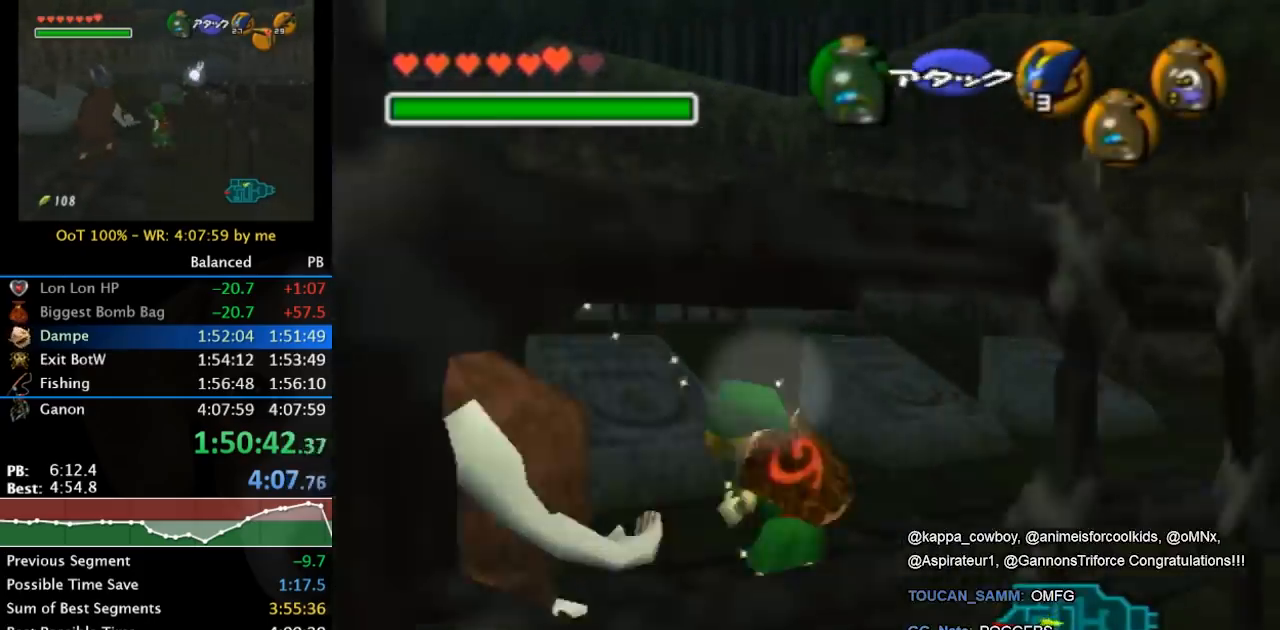
{"buttons": [], "left_stick": "center", "right_stick": "center", "events": [[233, "left_stick", "up"], [367, "left_stick", "center"]]}
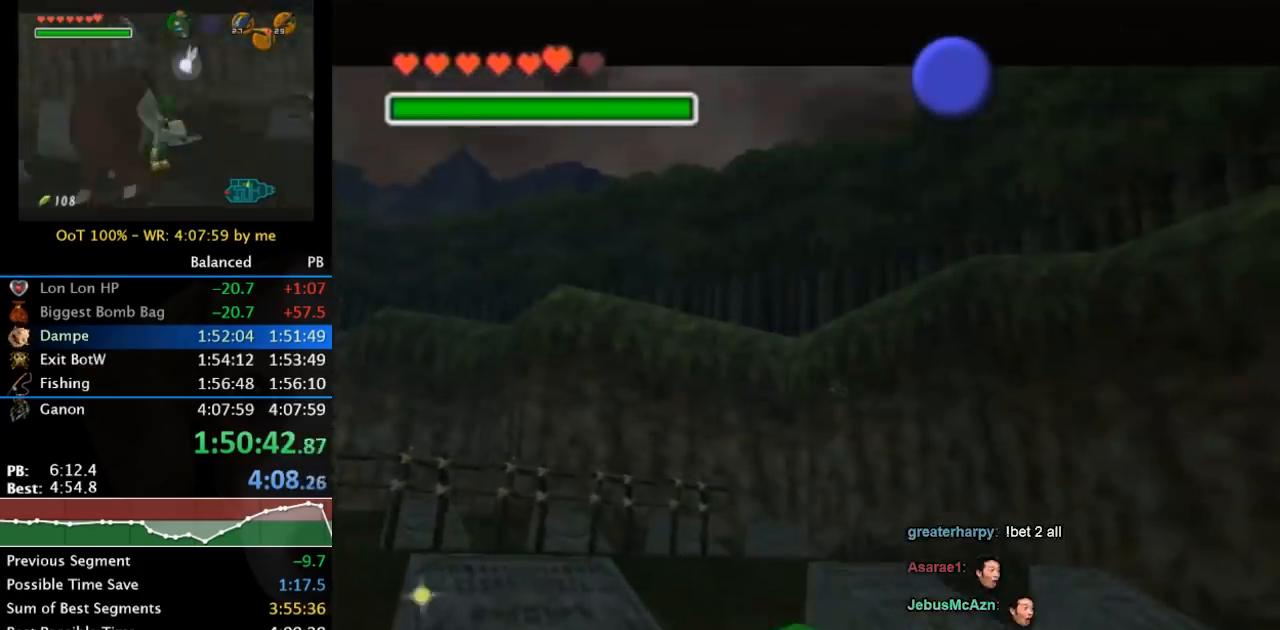
{"buttons": ["A", "B"], "left_stick": "center", "right_stick": "center", "events": [[67, "left_stick", "down-left"], [200, "A", "down"], [200, "B", "down"], [233, "left_stick", "center"], [267, "A", "up"], [267, "B", "up"], [367, "A", "down"], [367, "B", "down"], [400, "A", "up"], [400, "B", "up"], [500, "A", "down"], [500, "B", "down"]]}
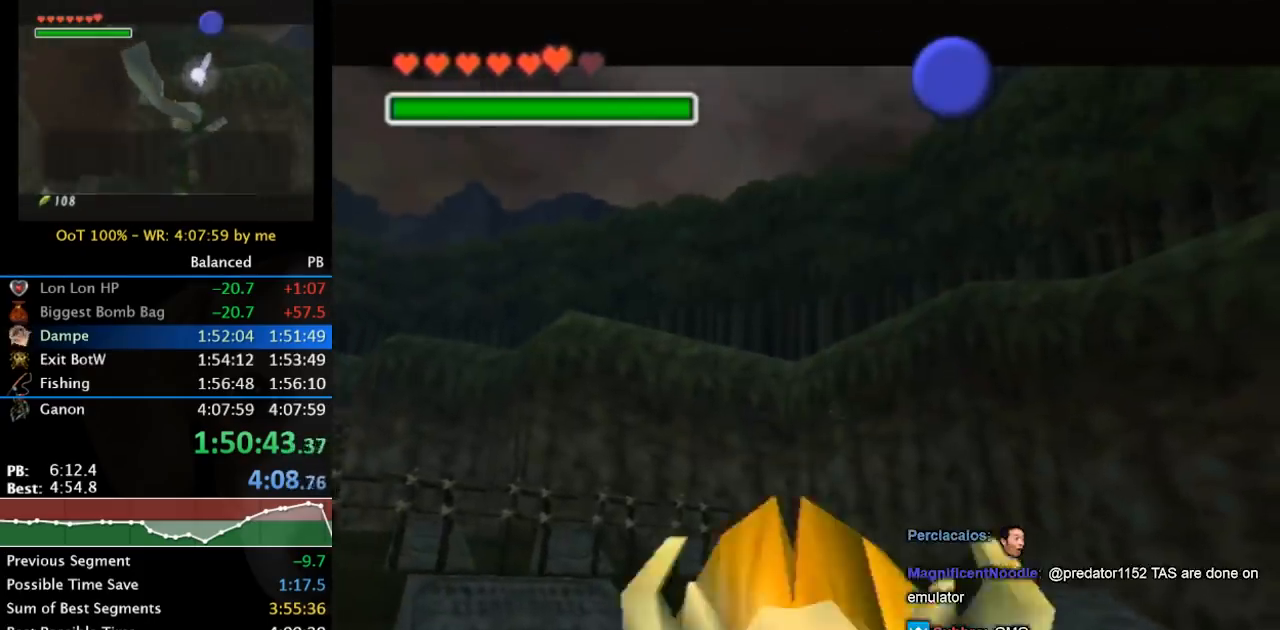
{"buttons": [], "left_stick": "center", "right_stick": "center", "events": [[67, "A", "up"], [67, "B", "up"], [167, "A", "down"], [167, "B", "down"], [233, "A", "up"], [233, "B", "up"]]}
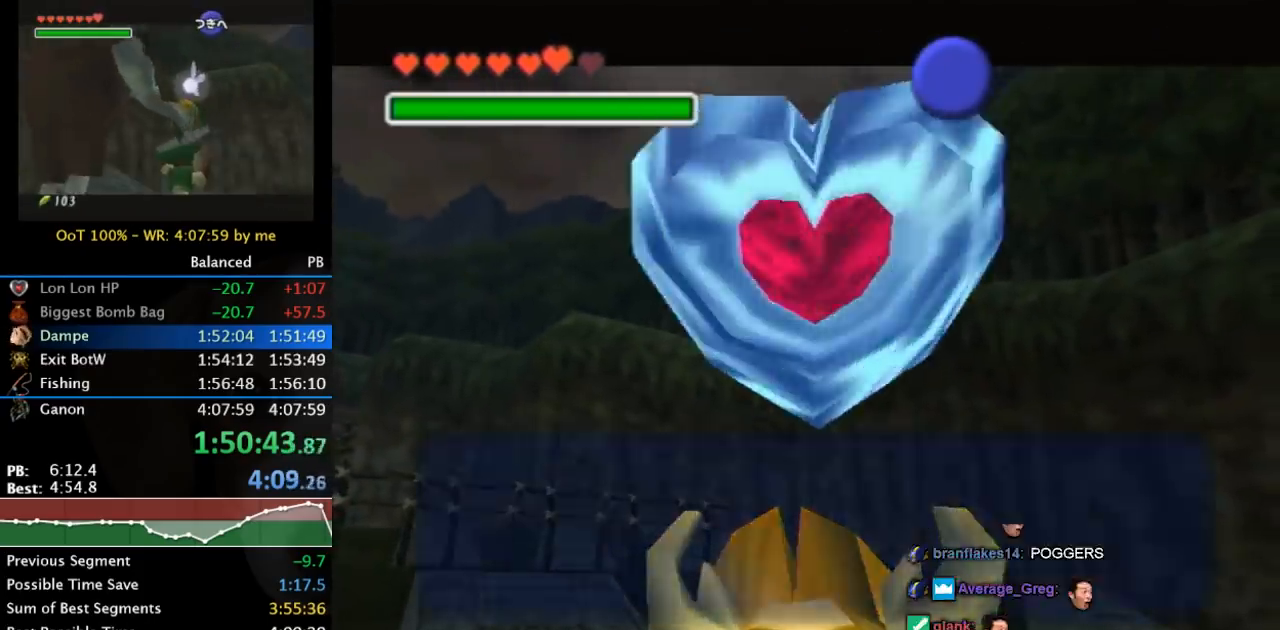
{"buttons": [], "left_stick": "center", "right_stick": "center", "events": [[333, "B", "down"], [433, "B", "up"]]}
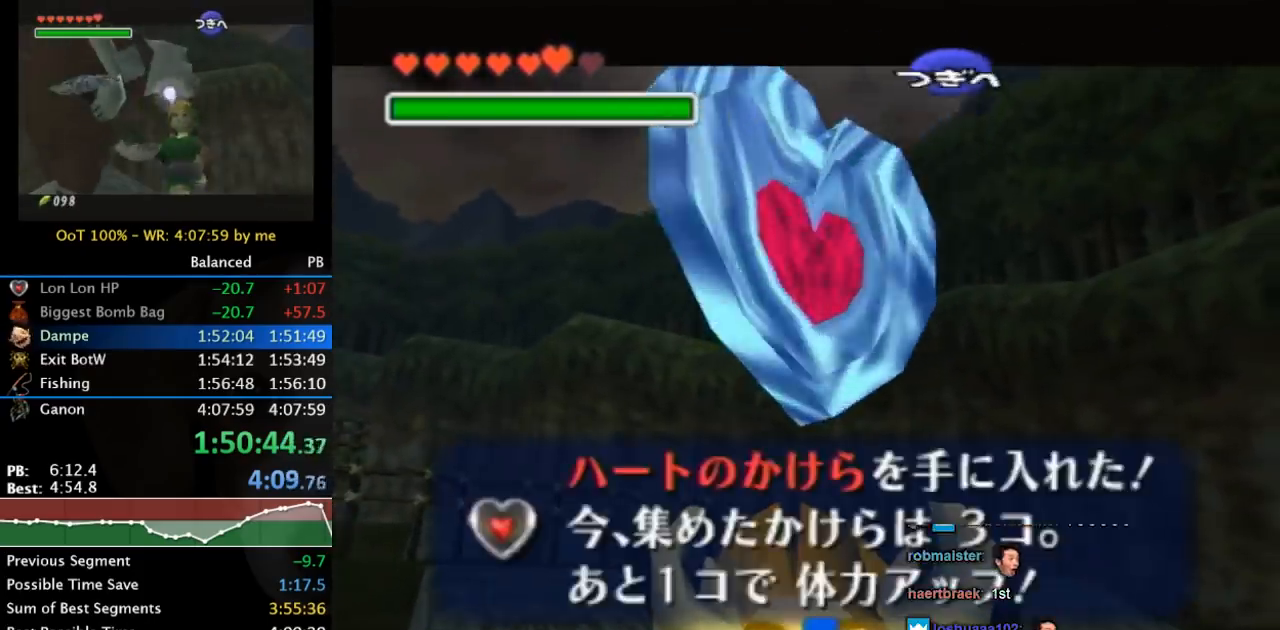
{"buttons": ["L1"], "left_stick": "center", "right_stick": "center", "events": [[67, "A", "down"], [133, "A", "up"], [300, "left_stick", "up-right"], [400, "left_stick", "center"], [433, "L1", "down"]]}
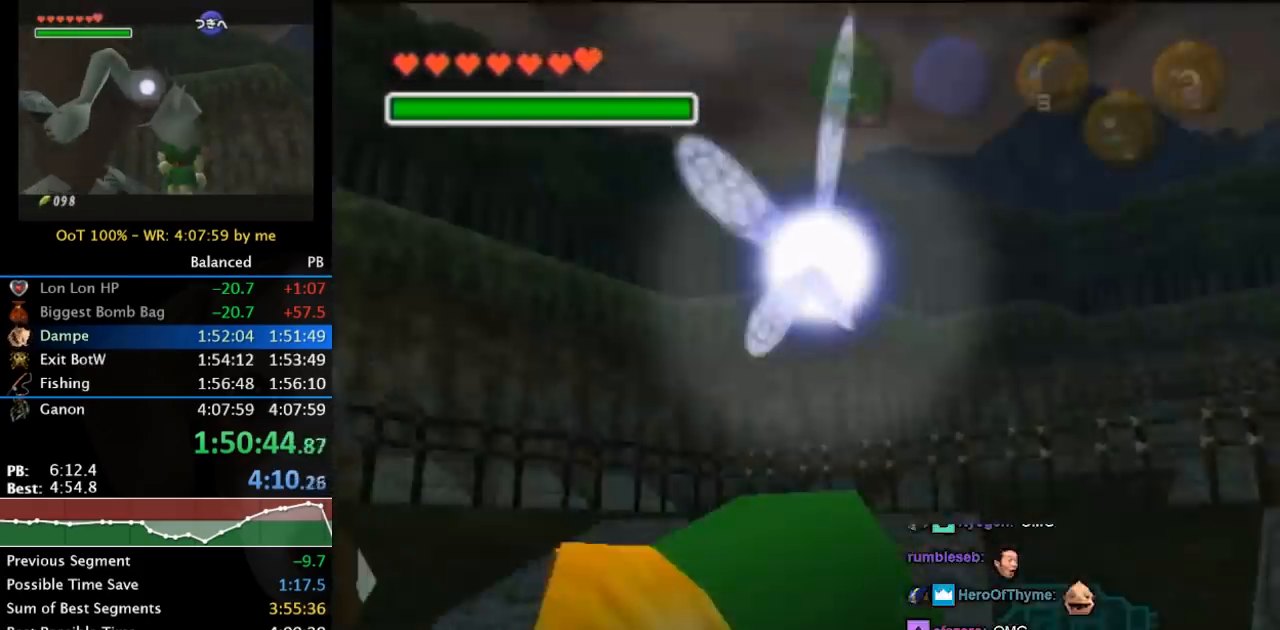
{"buttons": ["L1"], "left_stick": "center", "right_stick": "center", "events": []}
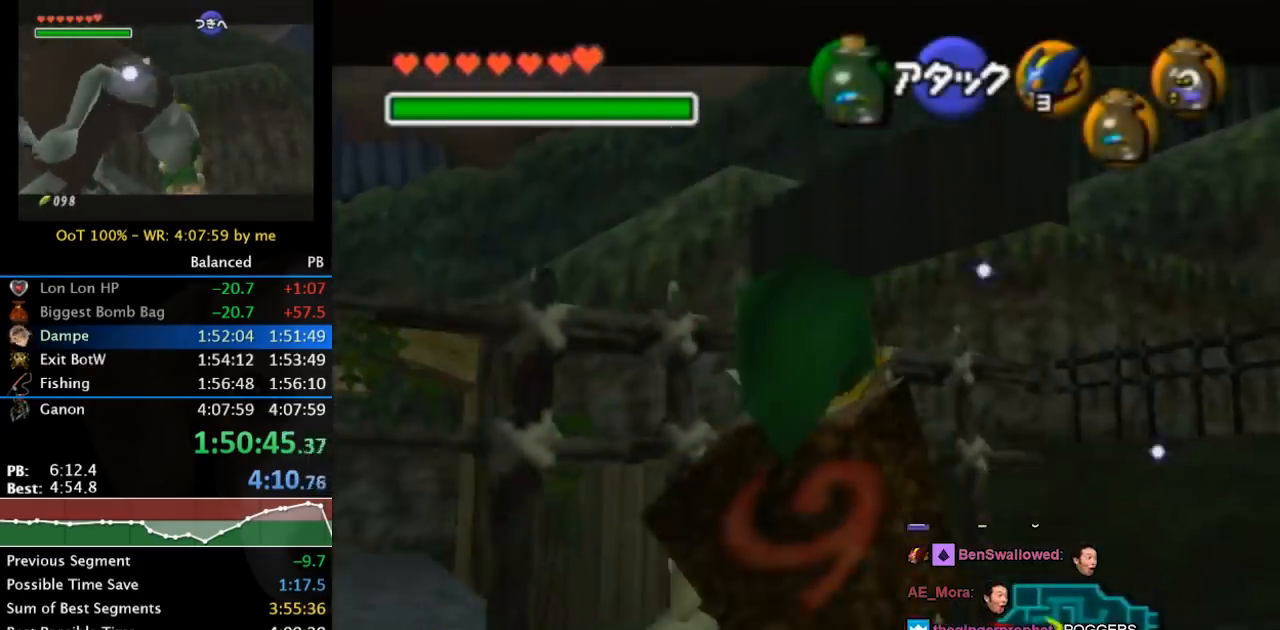
{"buttons": [], "left_stick": "center", "right_stick": "center", "events": [[133, "L1", "up"], [167, "left_stick", "up-right"], [400, "A", "down"], [467, "A", "up"], [467, "left_stick", "center"]]}
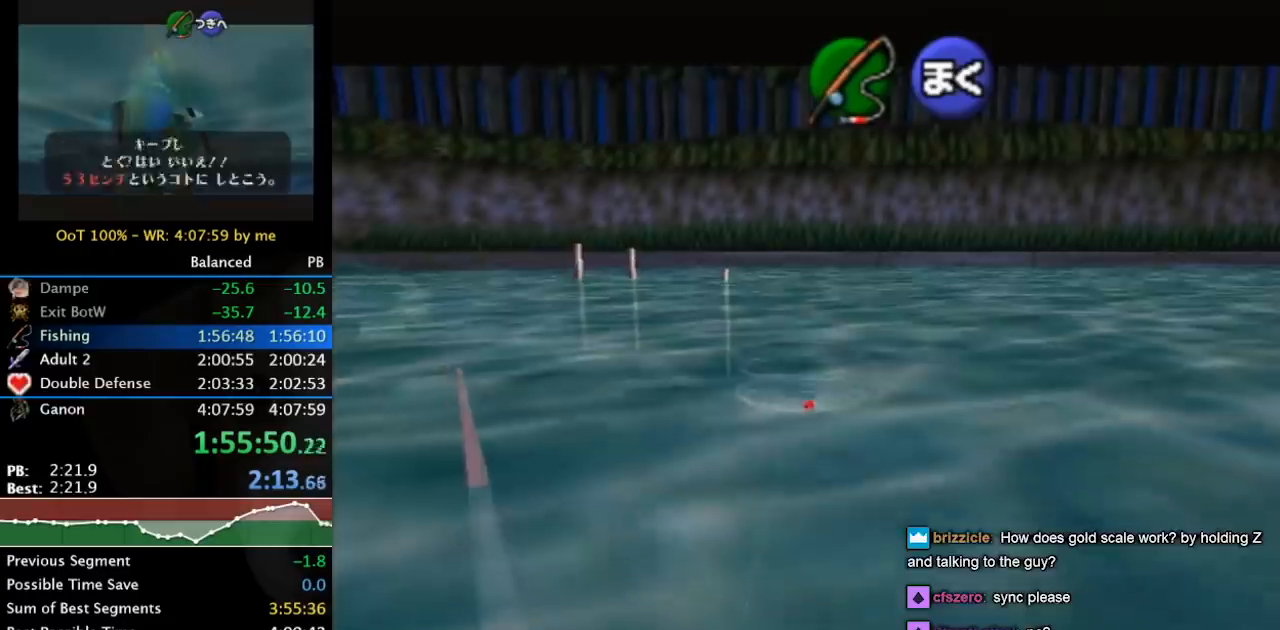
{"buttons": ["B"], "left_stick": "center", "right_stick": "center", "events": [[33, "B", "down"], [100, "B", "up"], [200, "B", "down"], [267, "B", "up"], [367, "B", "down"], [400, "B", "up"], [467, "B", "down"]]}
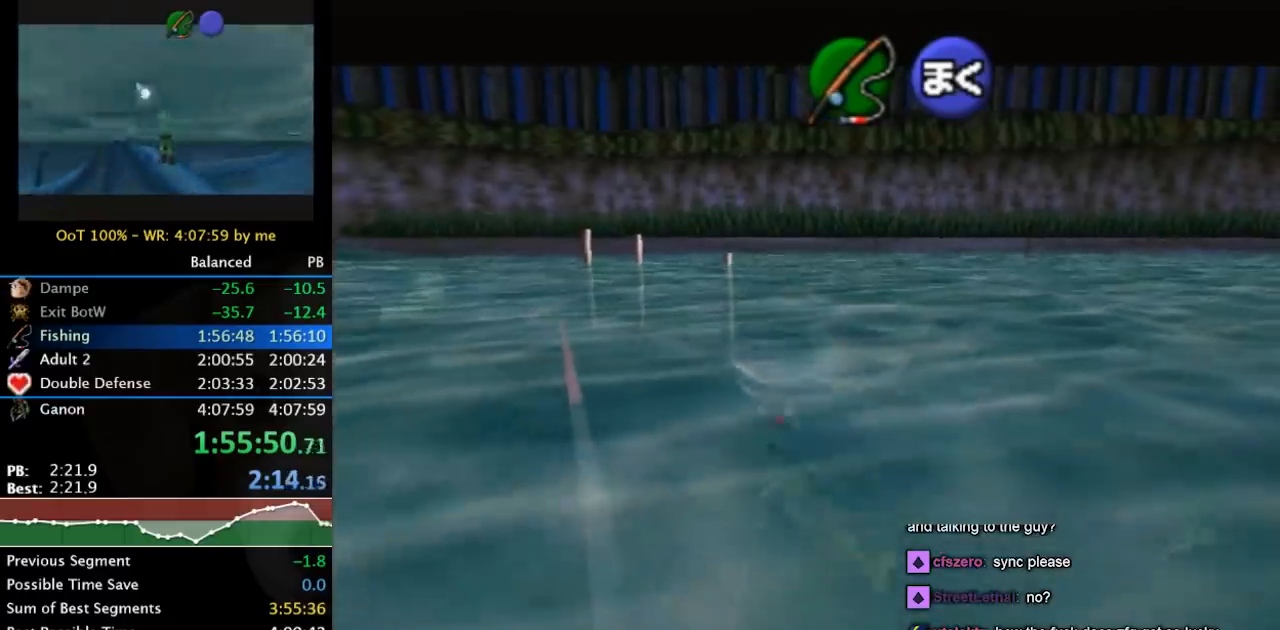
{"buttons": ["A"], "left_stick": "center", "right_stick": "center", "events": [[33, "B", "up"], [100, "B", "down"], [200, "B", "up"], [267, "B", "down"], [333, "B", "up"], [500, "A", "down"]]}
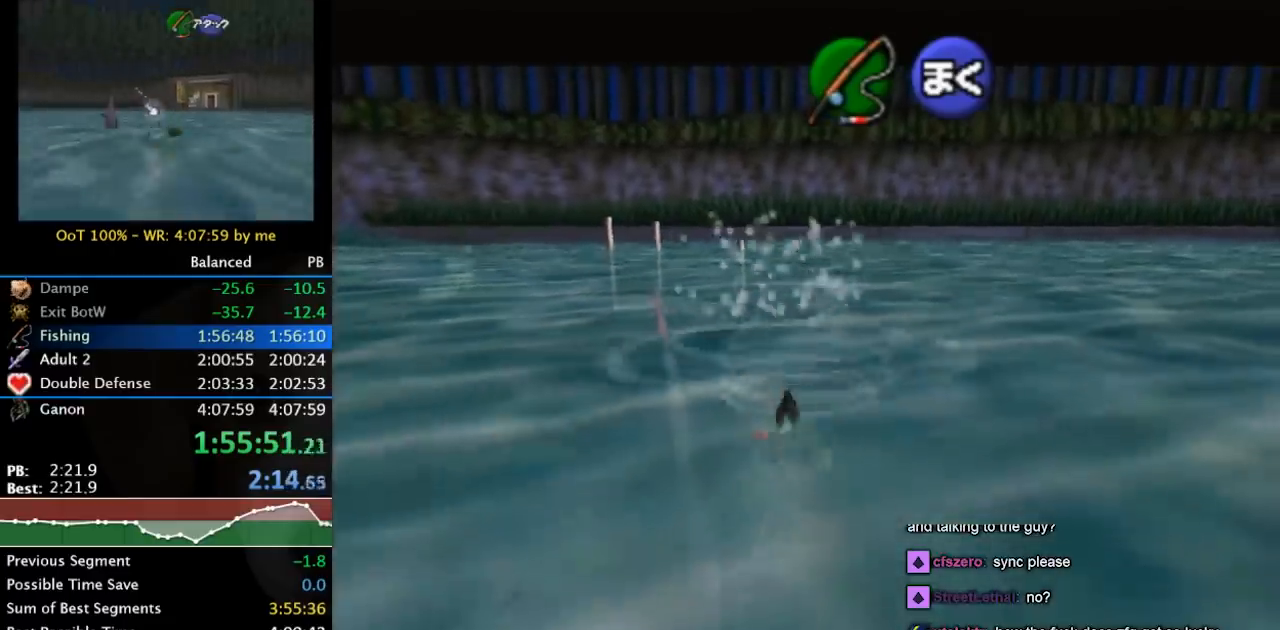
{"buttons": ["A"], "left_stick": "down-left", "right_stick": "center", "events": [[33, "left_stick", "down-left"]]}
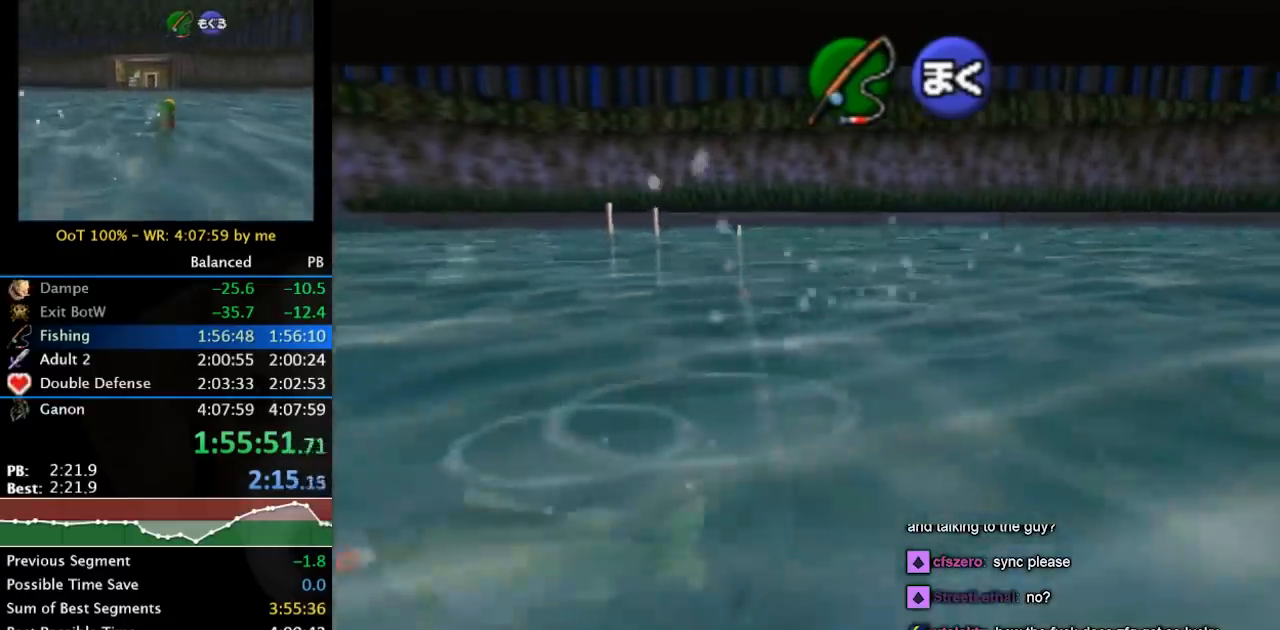
{"buttons": ["A"], "left_stick": "down-left", "right_stick": "center", "events": [[367, "A", "up"], [467, "A", "down"]]}
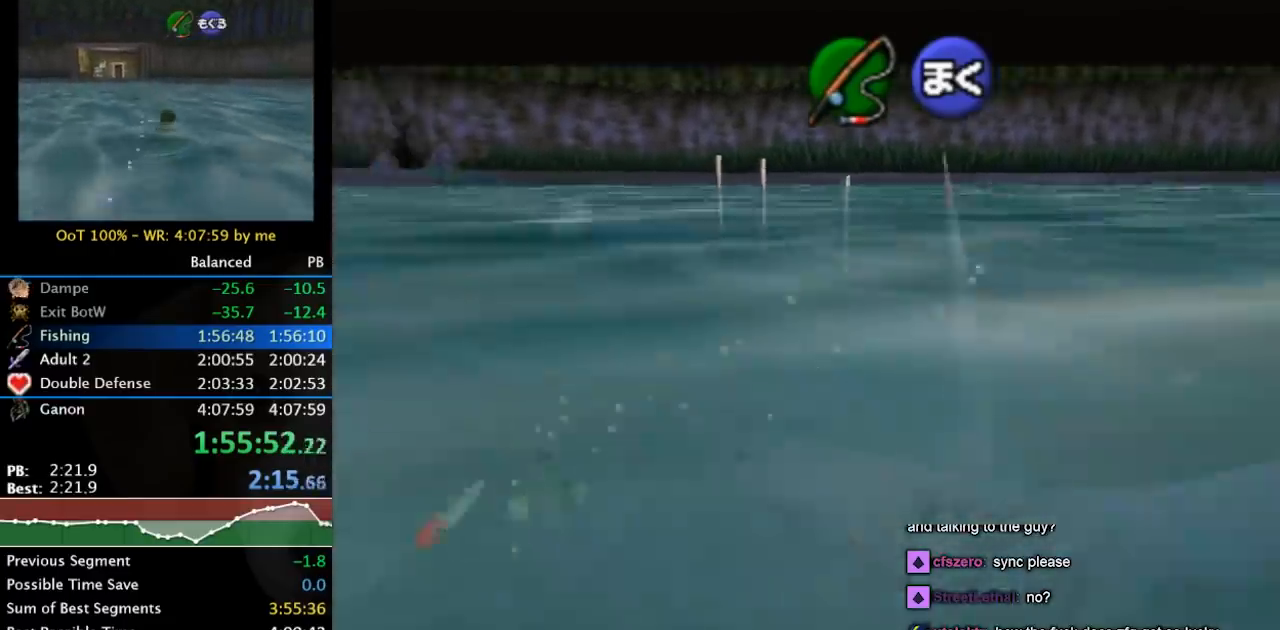
{"buttons": ["A"], "left_stick": "down-left", "right_stick": "center", "events": []}
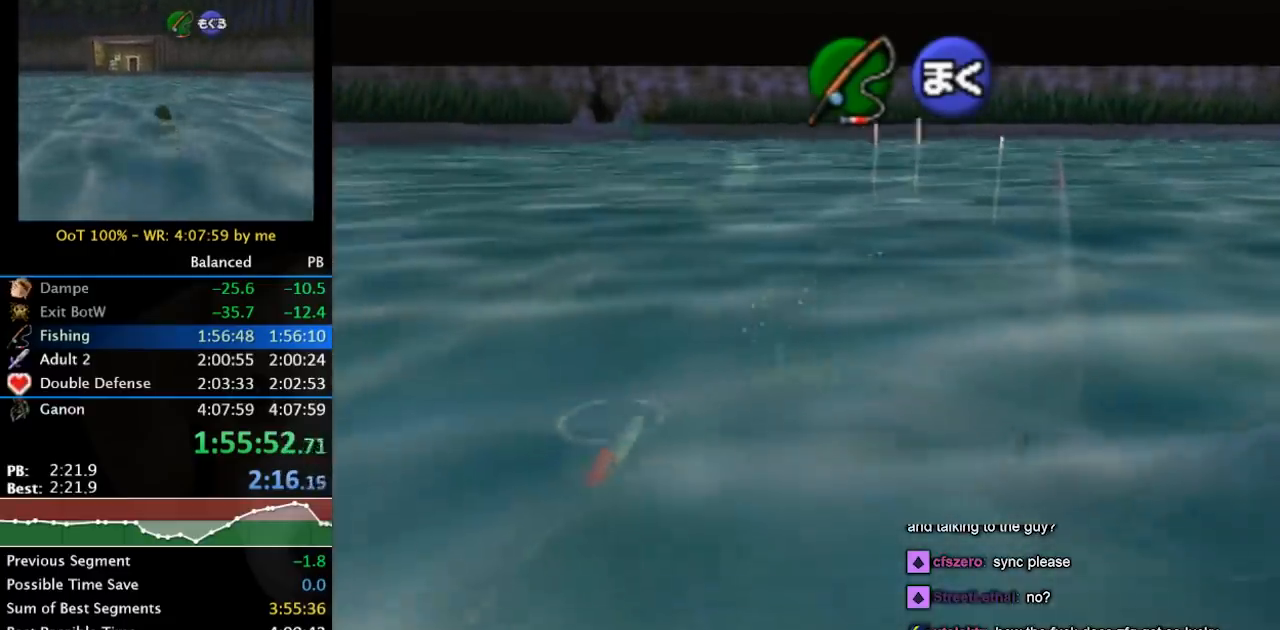
{"buttons": [], "left_stick": "center", "right_stick": "center", "events": [[67, "left_stick", "center"], [167, "A", "up"]]}
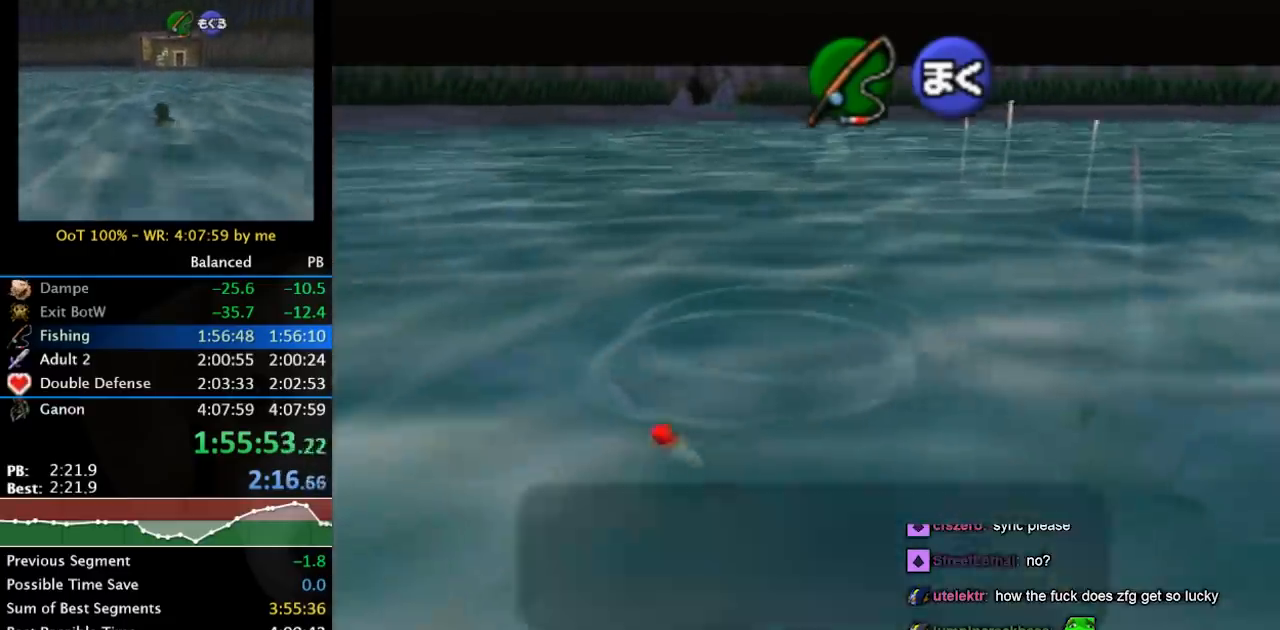
{"buttons": ["A", "R1"], "left_stick": "up", "right_stick": "center"}
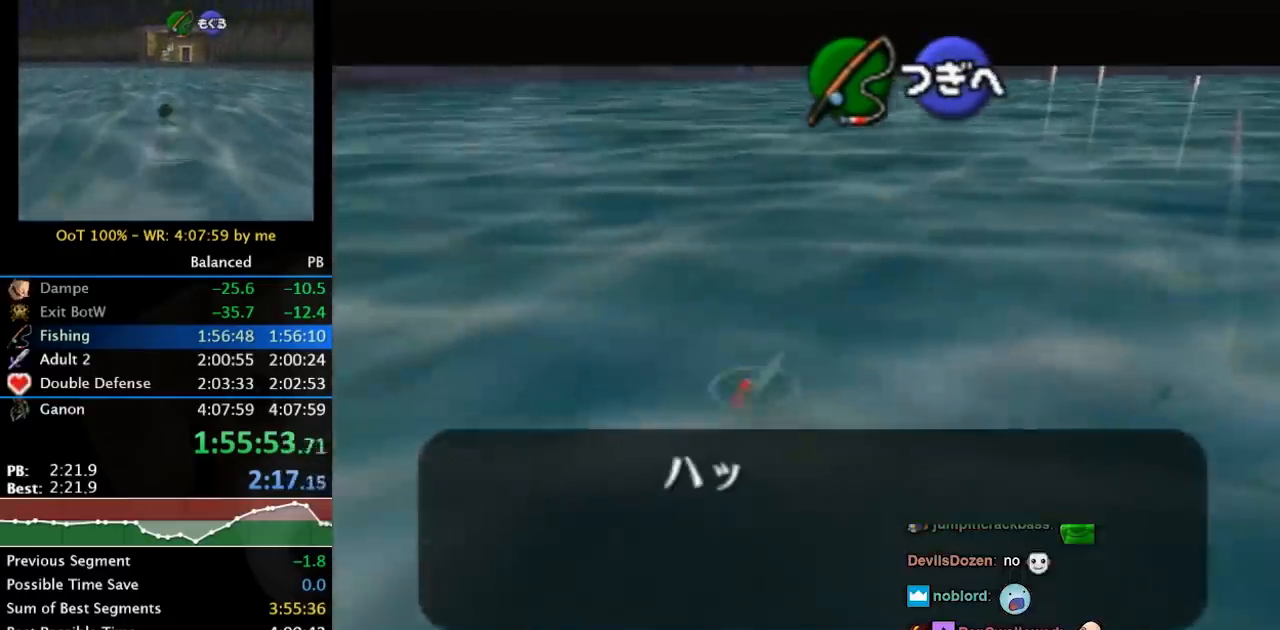
{"buttons": ["A", "R1"], "left_stick": "center", "right_stick": "center"}
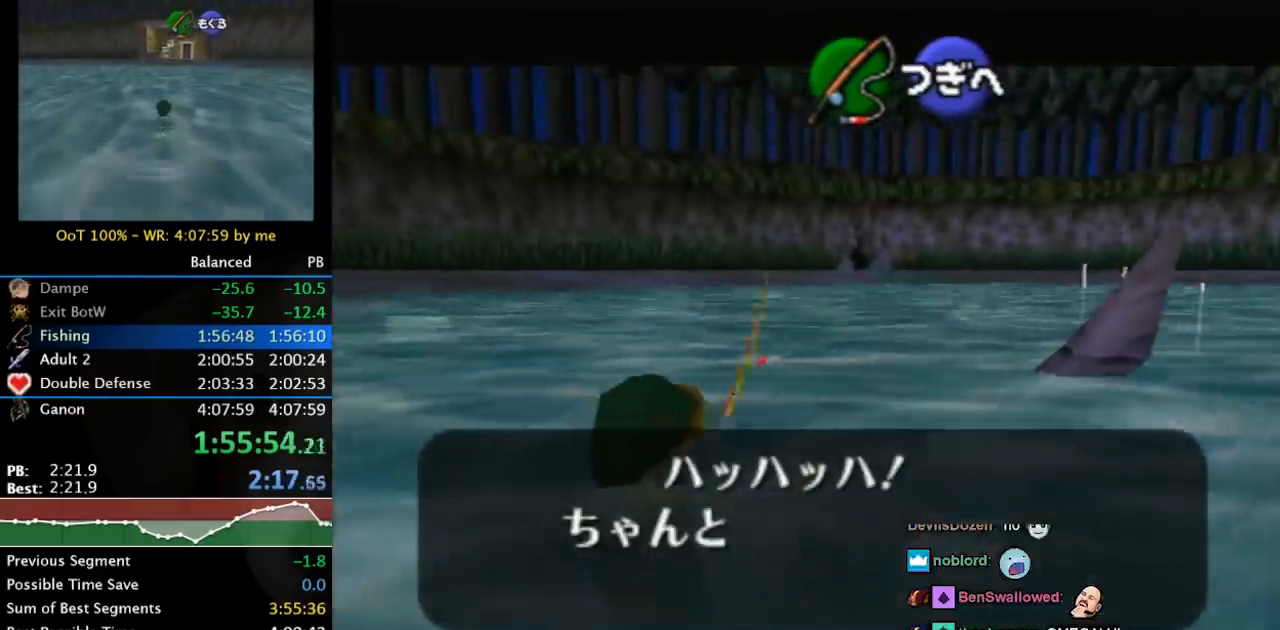
{"buttons": [], "left_stick": "center", "right_stick": "center", "events": [[467, "A", "up"], [500, "R1", "up"]]}